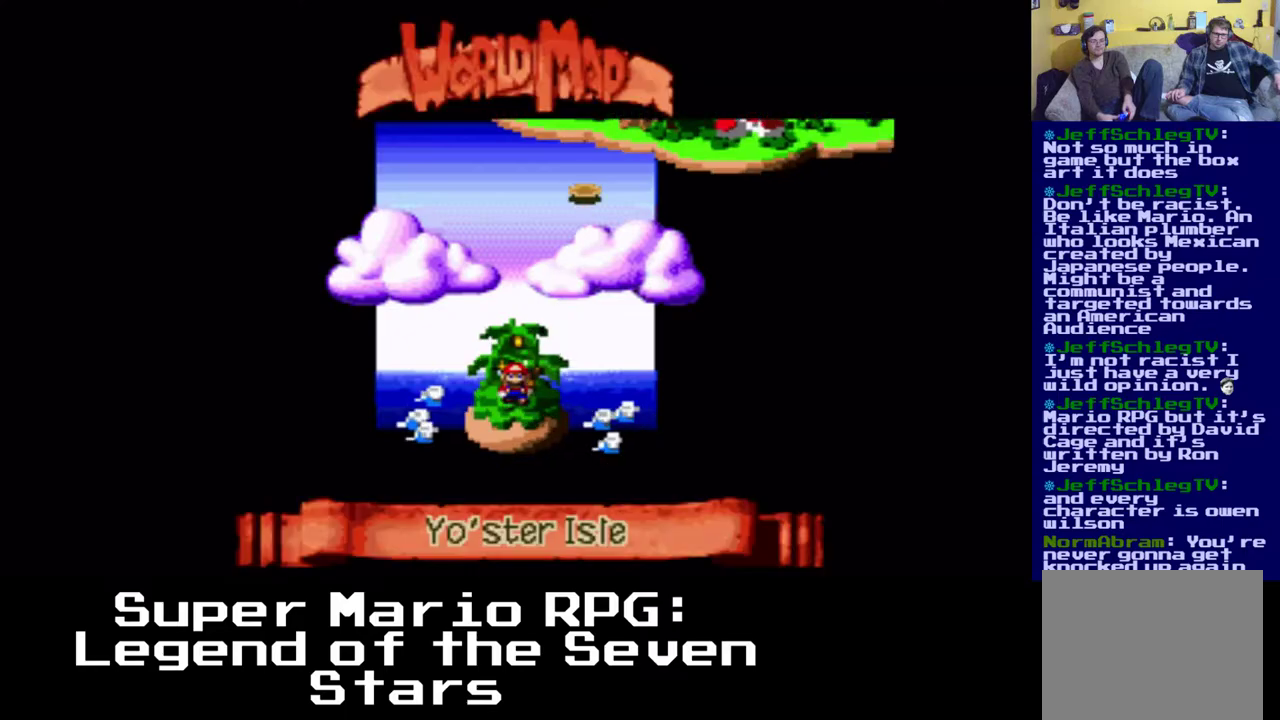
Gameplay with a controller (Xbox layout); each line is a JSON object with the inputs held at the frame after it. "events" lists button and stick changes between this image and that frame as [ms after this image, input, new state], when the widget could be followed in between. Not read: left_stick right_stick.
{"buttons": [], "events": [[250, "DPAD_DOWN", "down"], [350, "DPAD_LEFT", "down"], [400, "DPAD_LEFT", "up"], [483, "DPAD_DOWN", "up"]]}
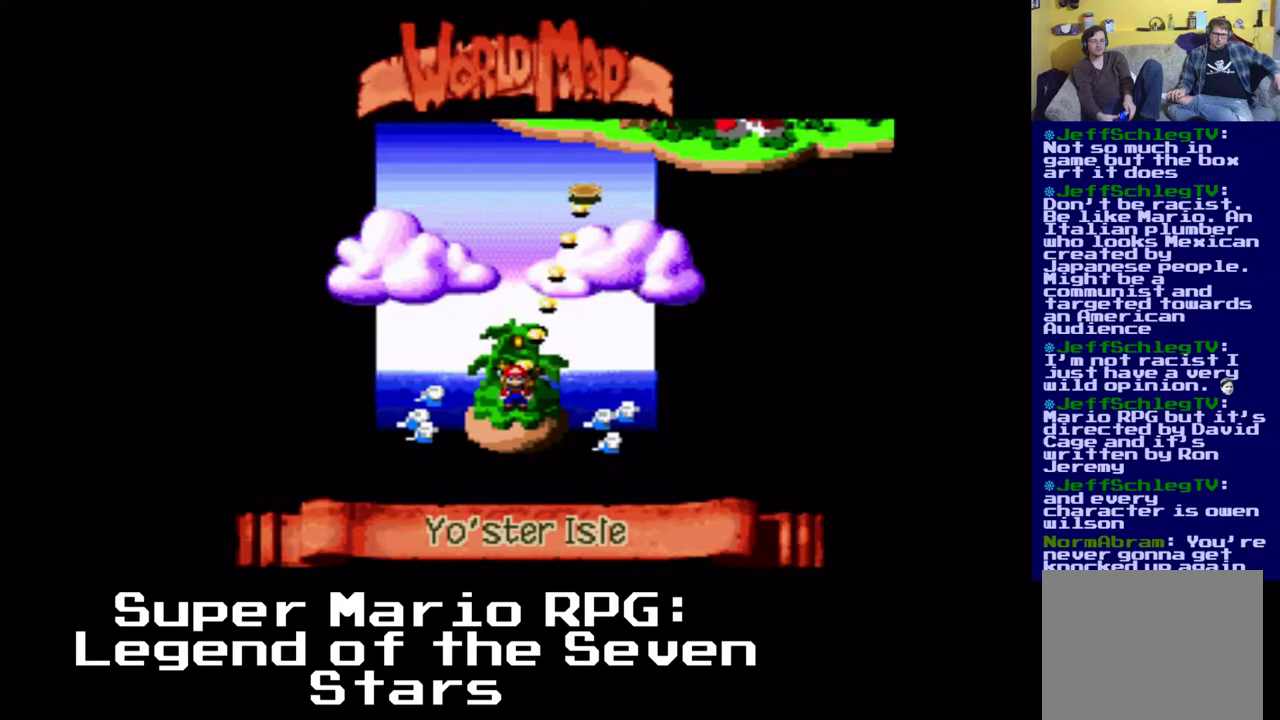
{"buttons": ["DPAD_UP", "DPAD_RIGHT"], "events": [[283, "DPAD_RIGHT", "down"], [283, "DPAD_UP", "down"]]}
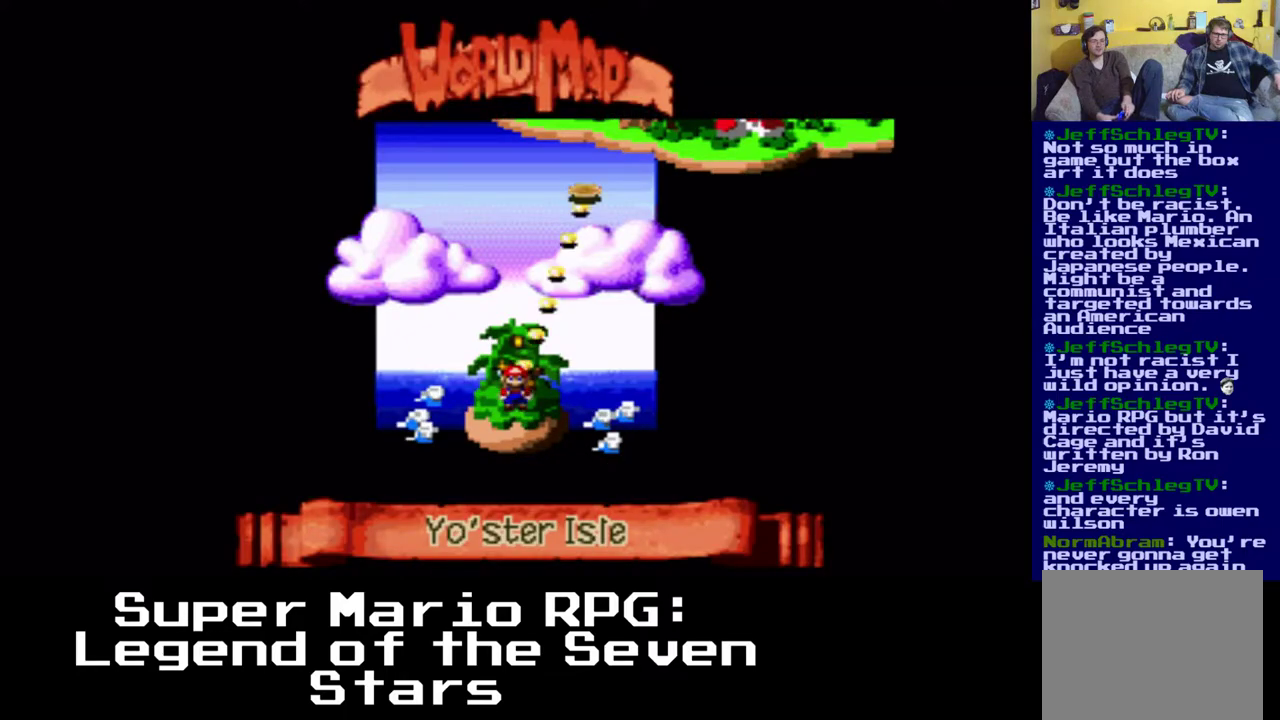
{"buttons": []}
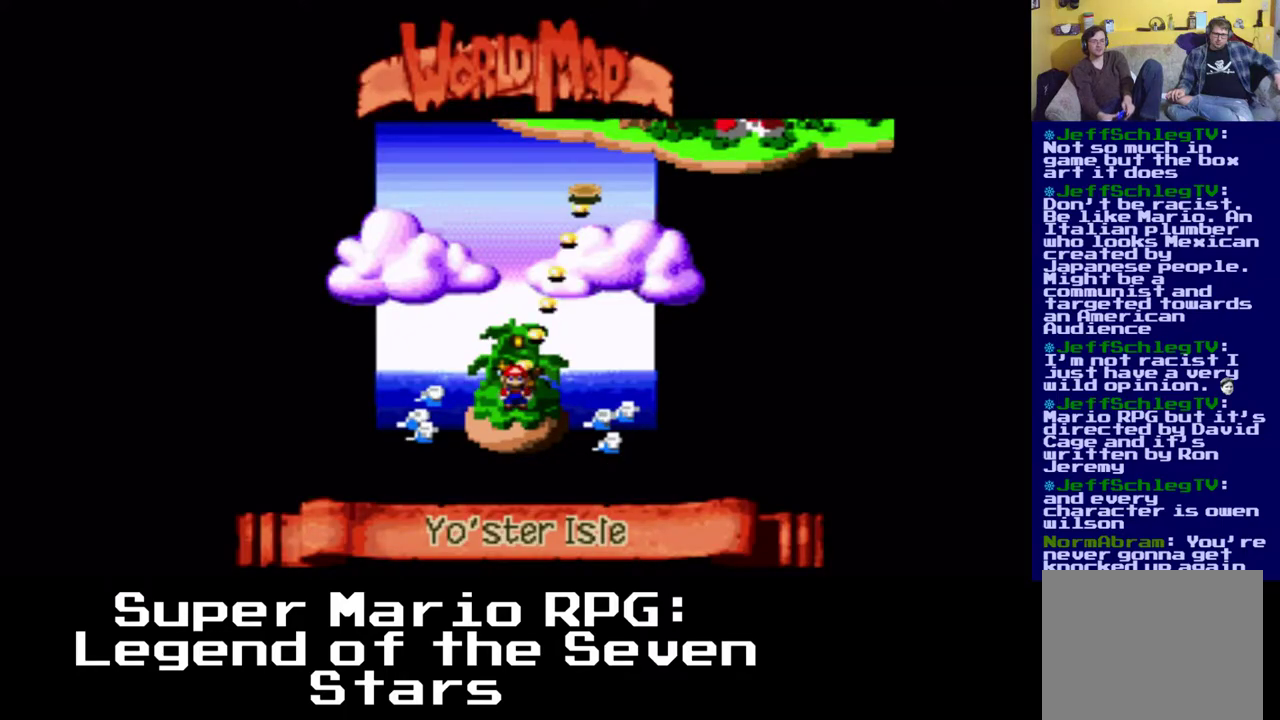
{"buttons": [], "events": [[117, "DPAD_UP", "down"], [317, "DPAD_UP", "up"]]}
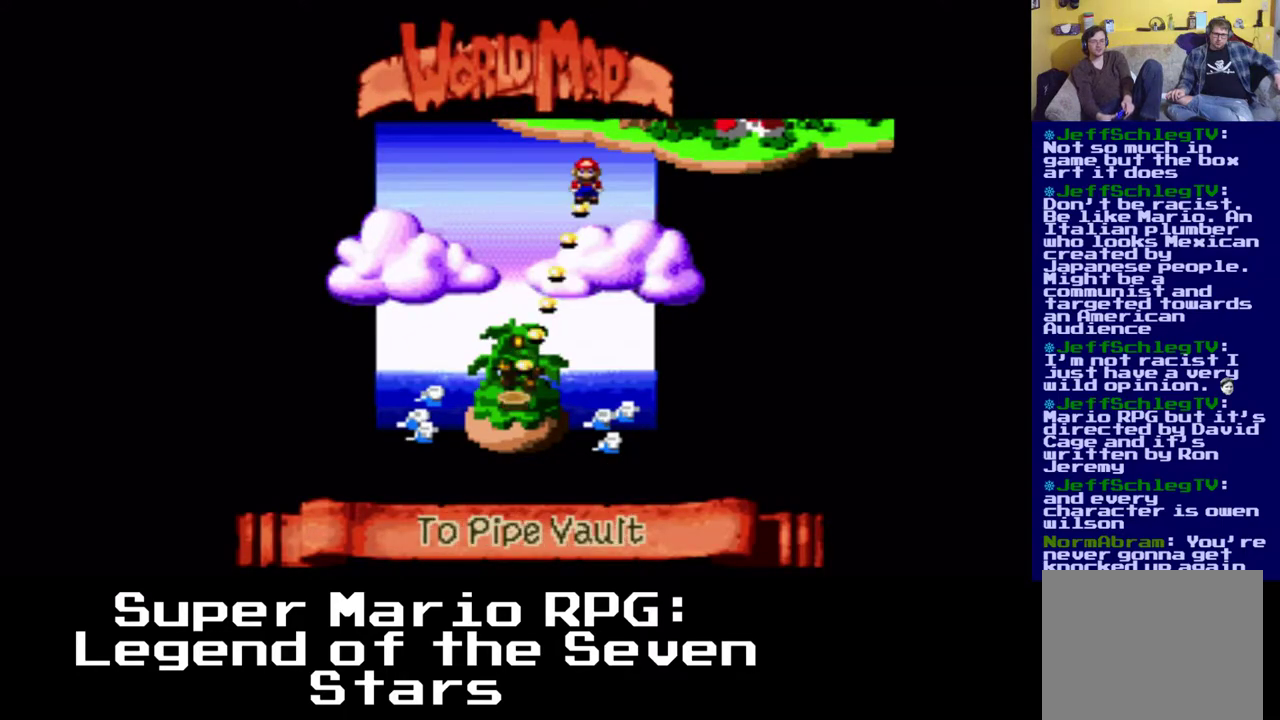
{"buttons": [], "events": []}
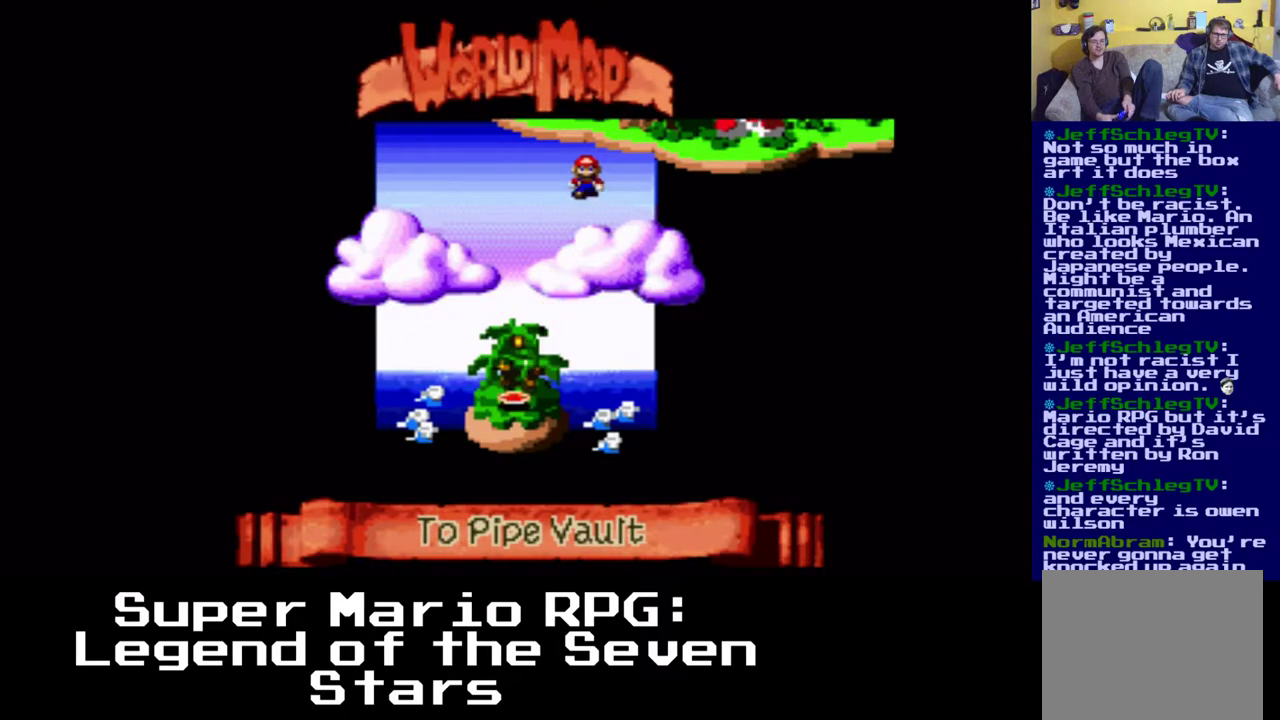
{"buttons": ["DPAD_UP"], "events": [[450, "DPAD_UP", "down"]]}
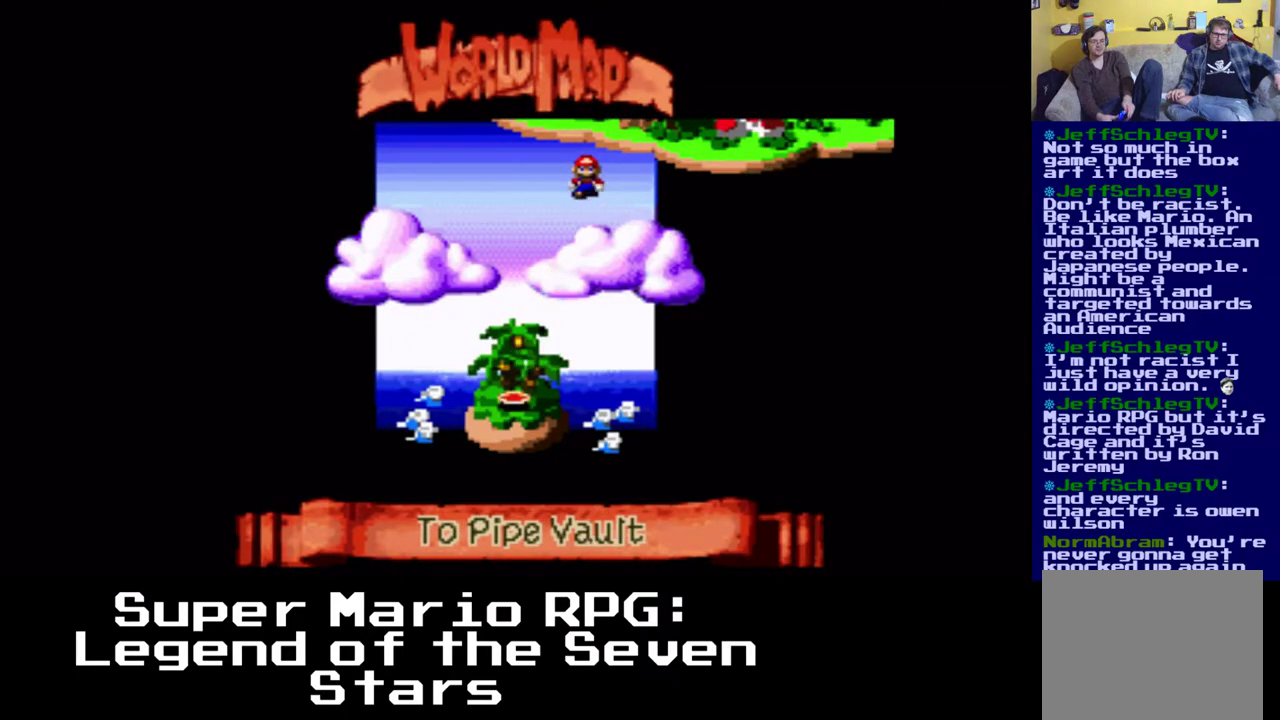
{"buttons": [], "events": [[217, "DPAD_UP", "up"]]}
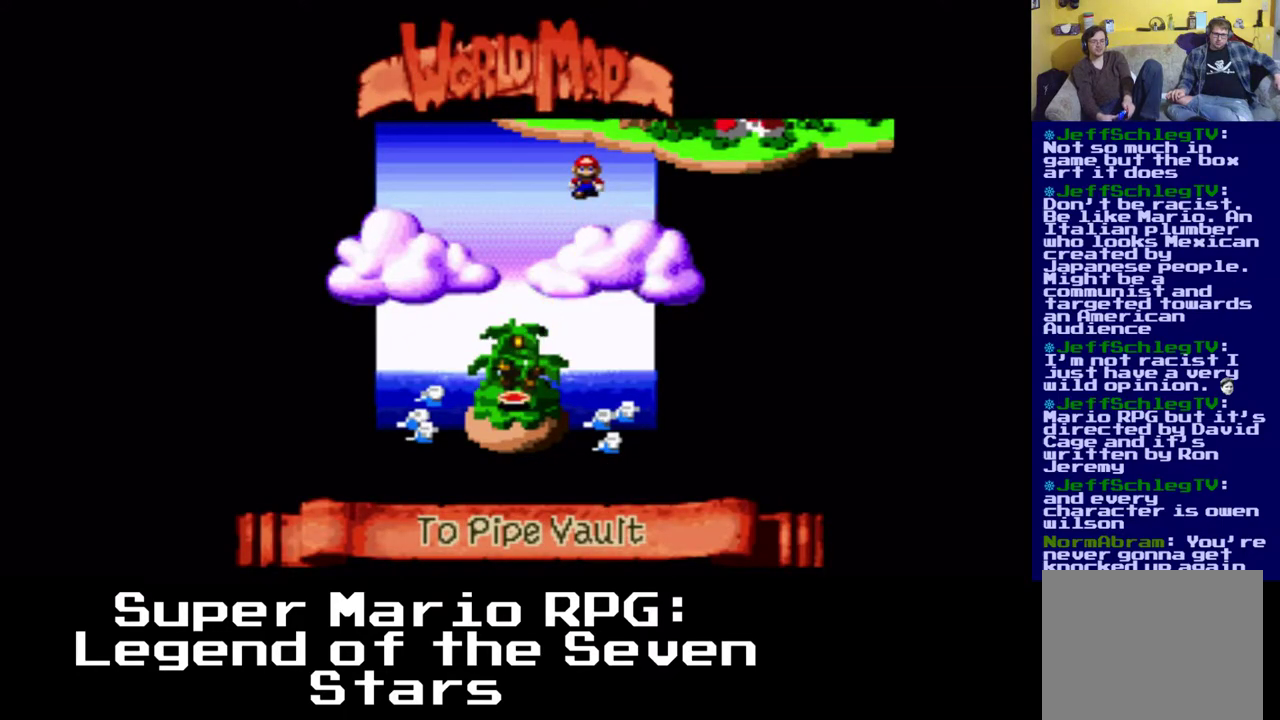
{"buttons": [], "events": [[67, "B", "down"], [217, "B", "up"]]}
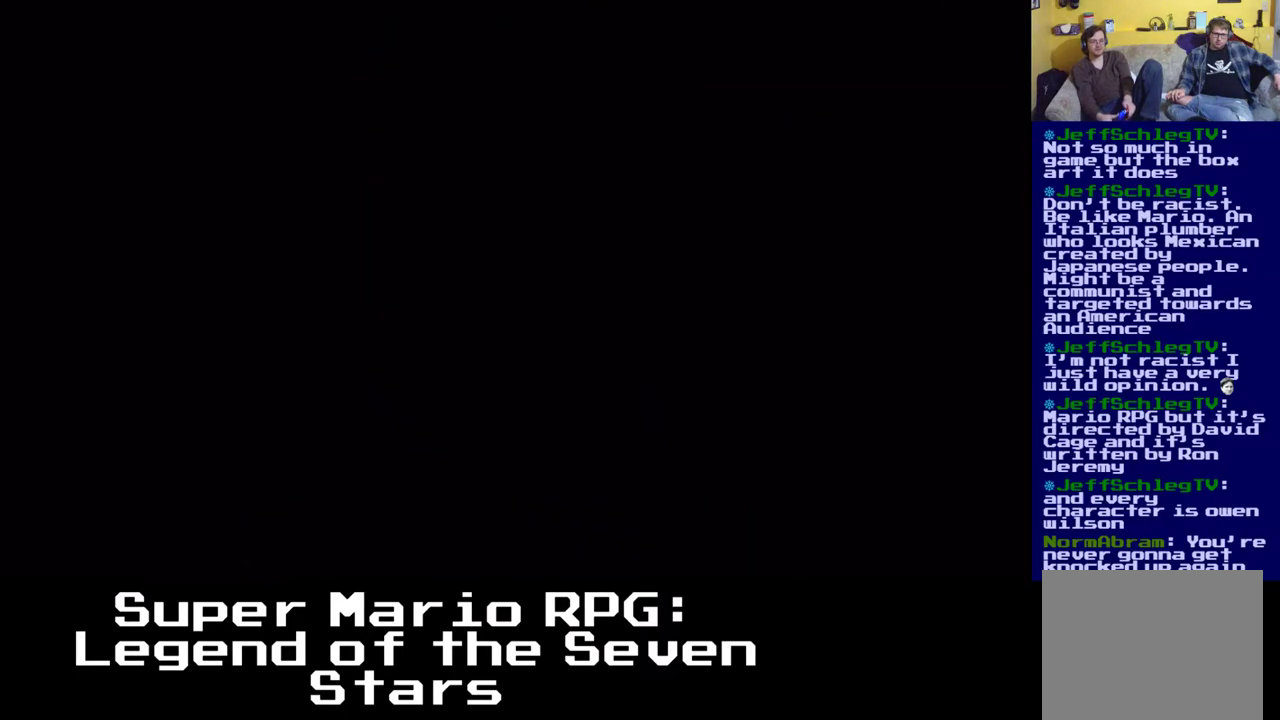
{"buttons": [], "events": []}
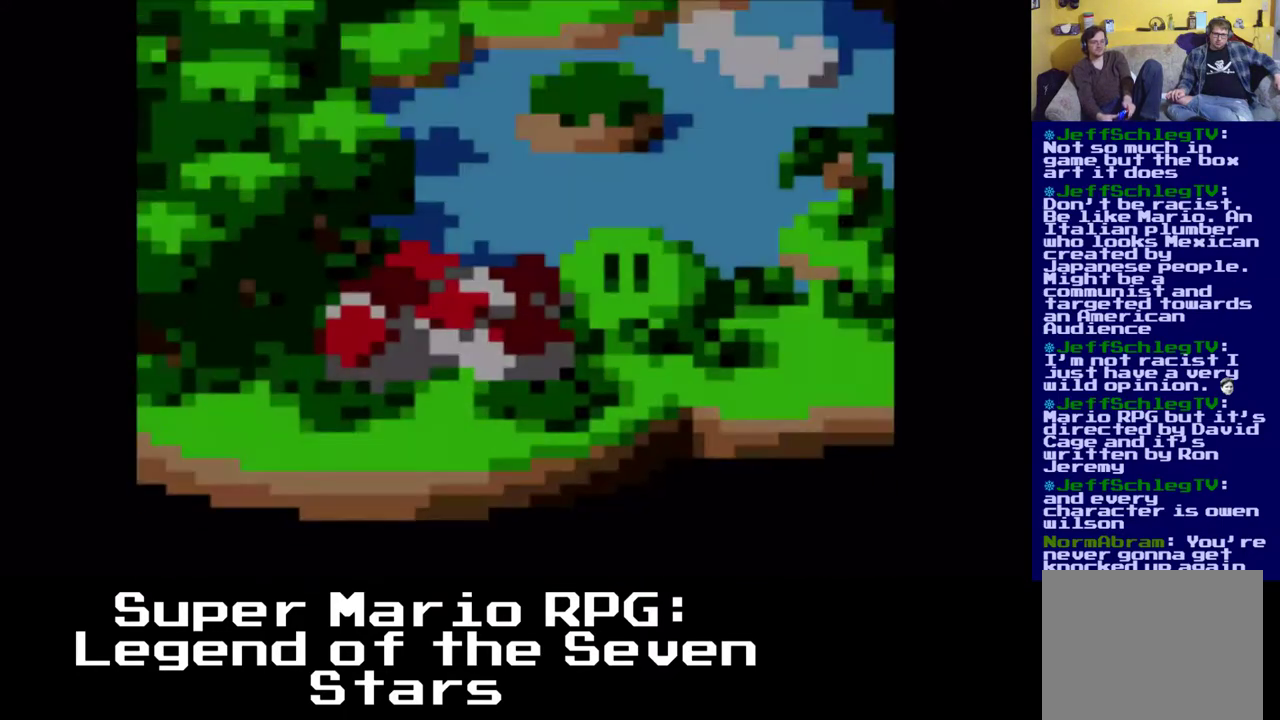
{"buttons": [], "events": []}
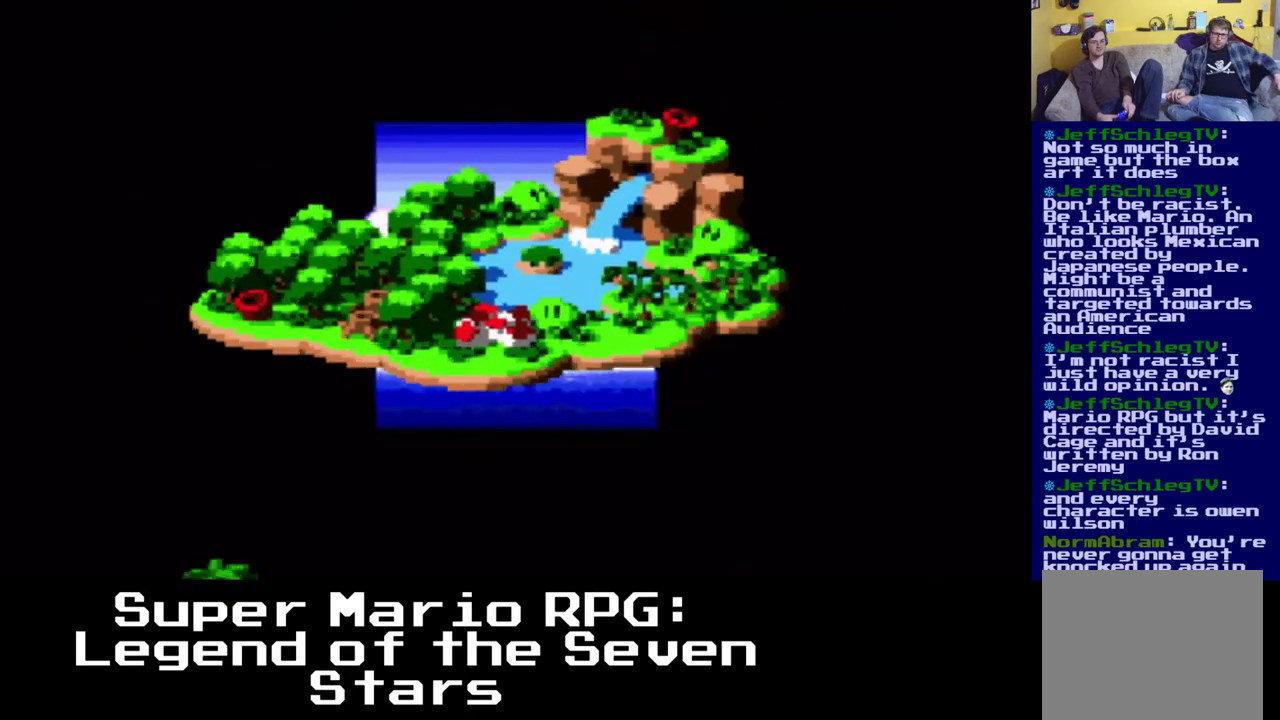
{"buttons": [], "events": []}
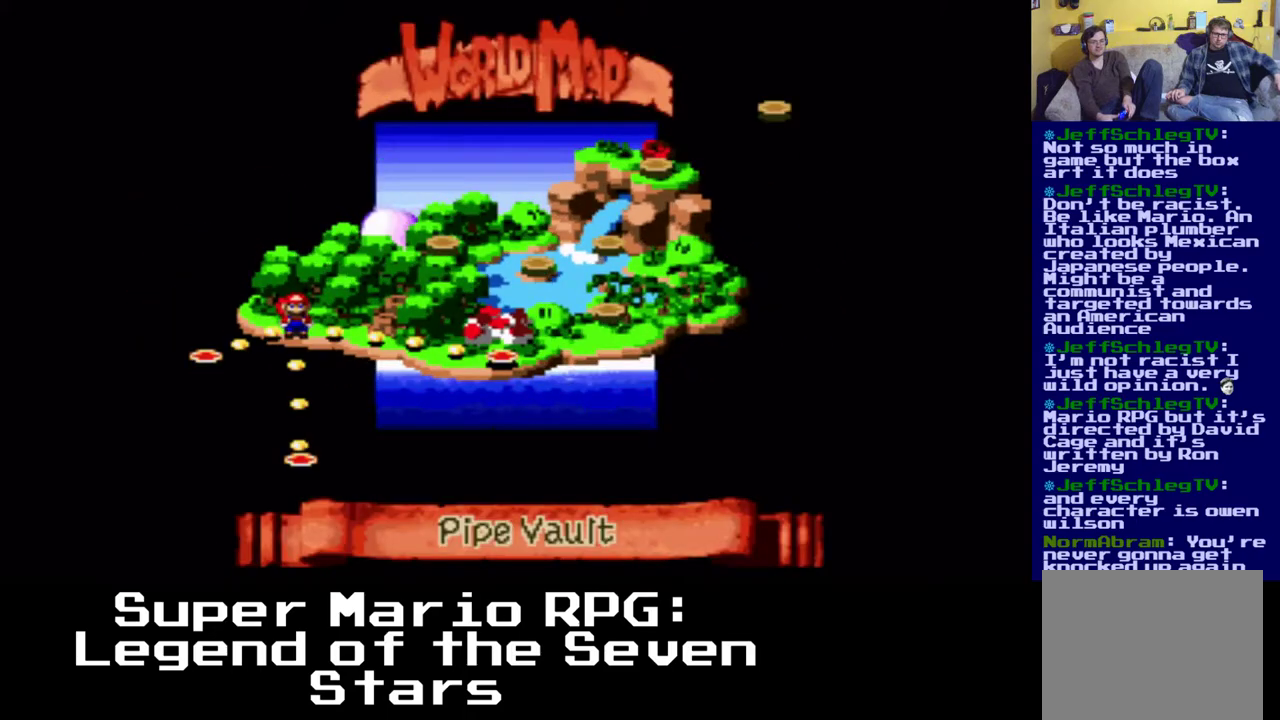
{"buttons": ["DPAD_DOWN"], "events": [[433, "DPAD_DOWN", "down"]]}
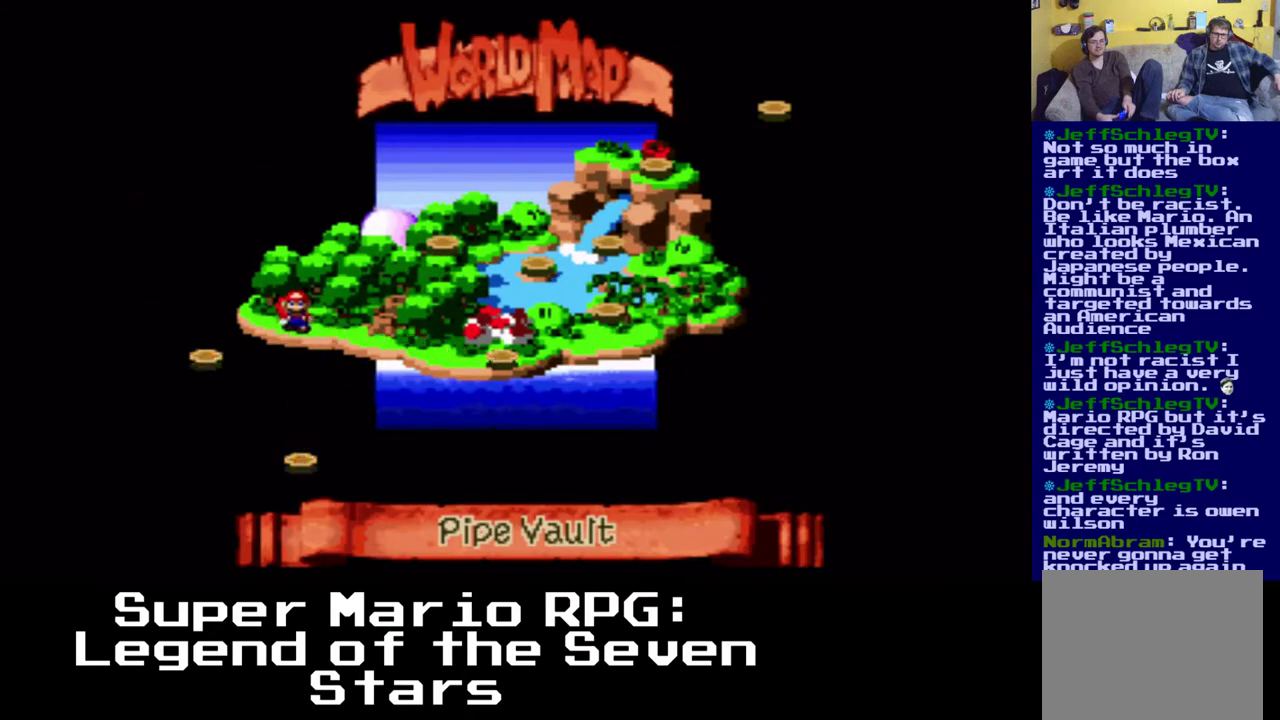
{"buttons": [], "events": [[150, "DPAD_DOWN", "up"]]}
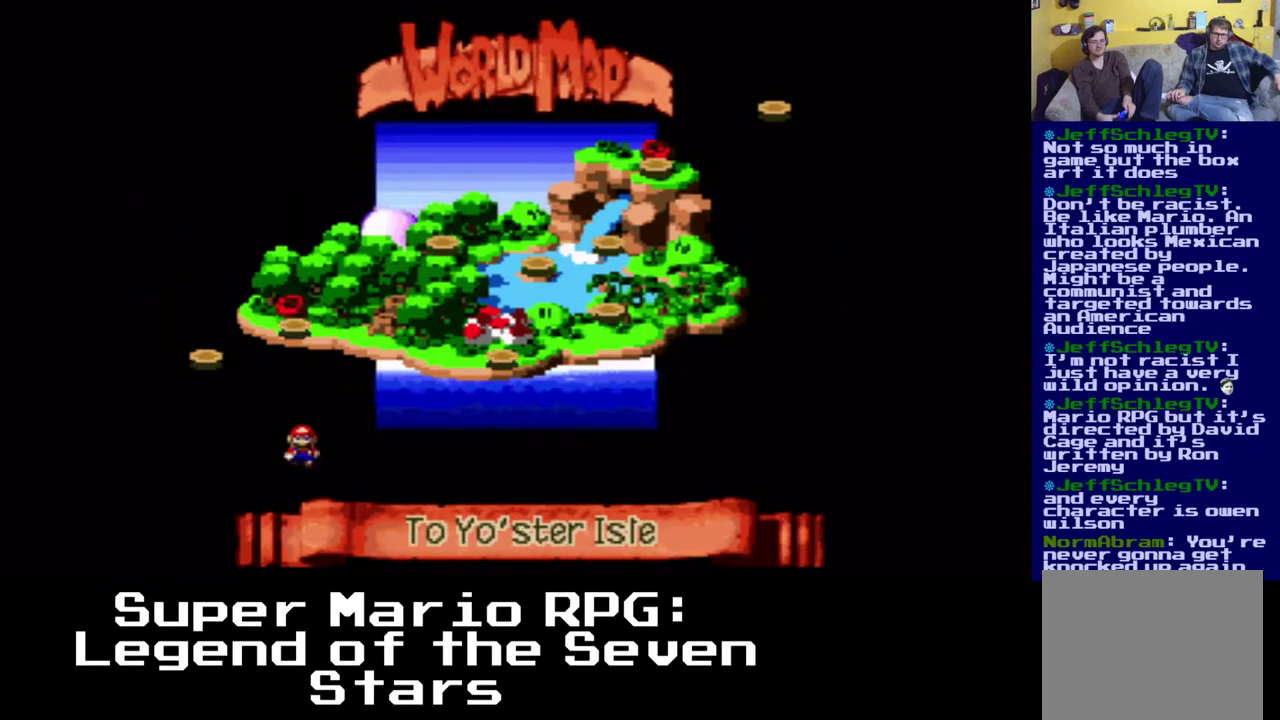
{"buttons": ["DPAD_UP"], "events": [[333, "DPAD_UP", "down"]]}
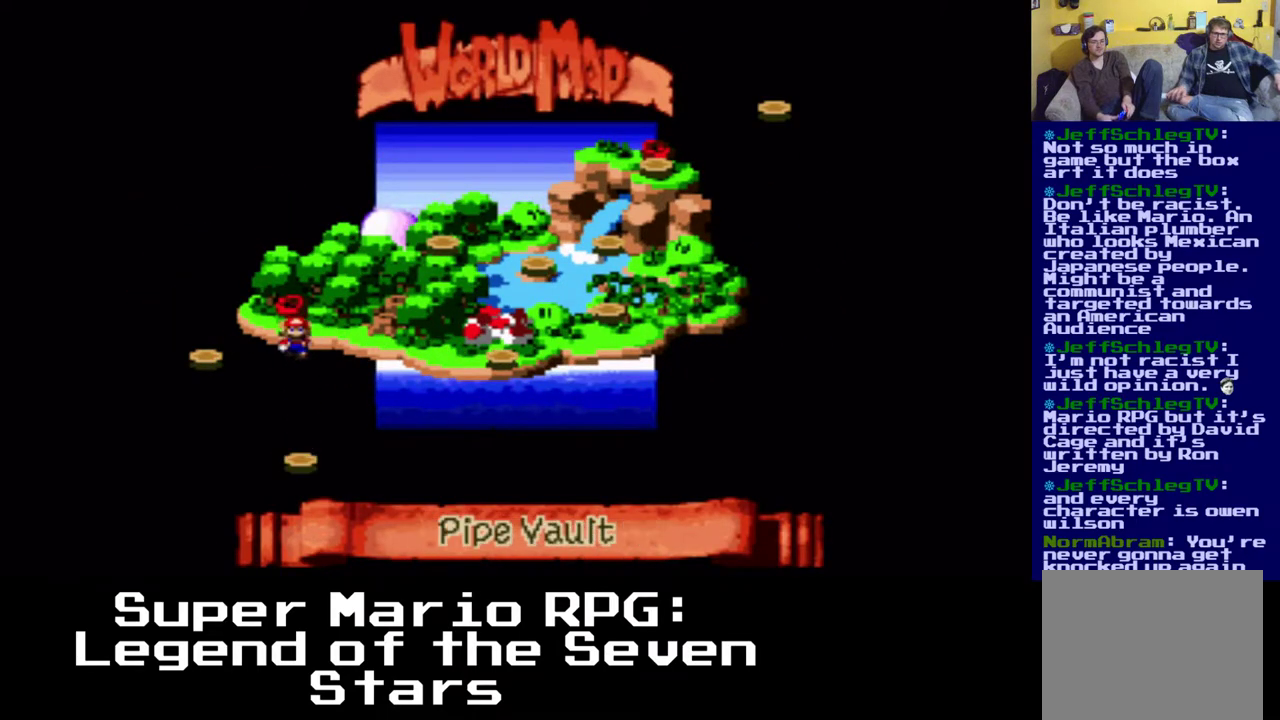
{"buttons": ["DPAD_LEFT"], "events": [[17, "DPAD_UP", "up"], [317, "DPAD_LEFT", "down"]]}
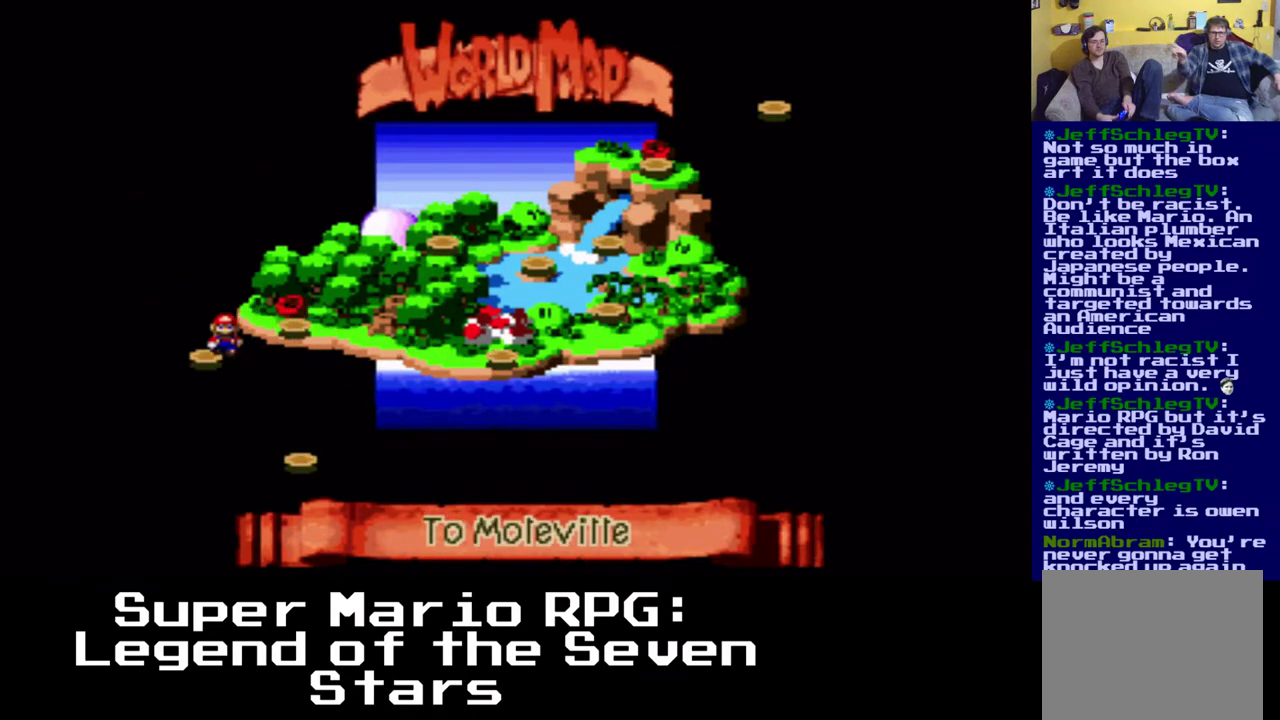
{"buttons": ["DPAD_LEFT"], "events": []}
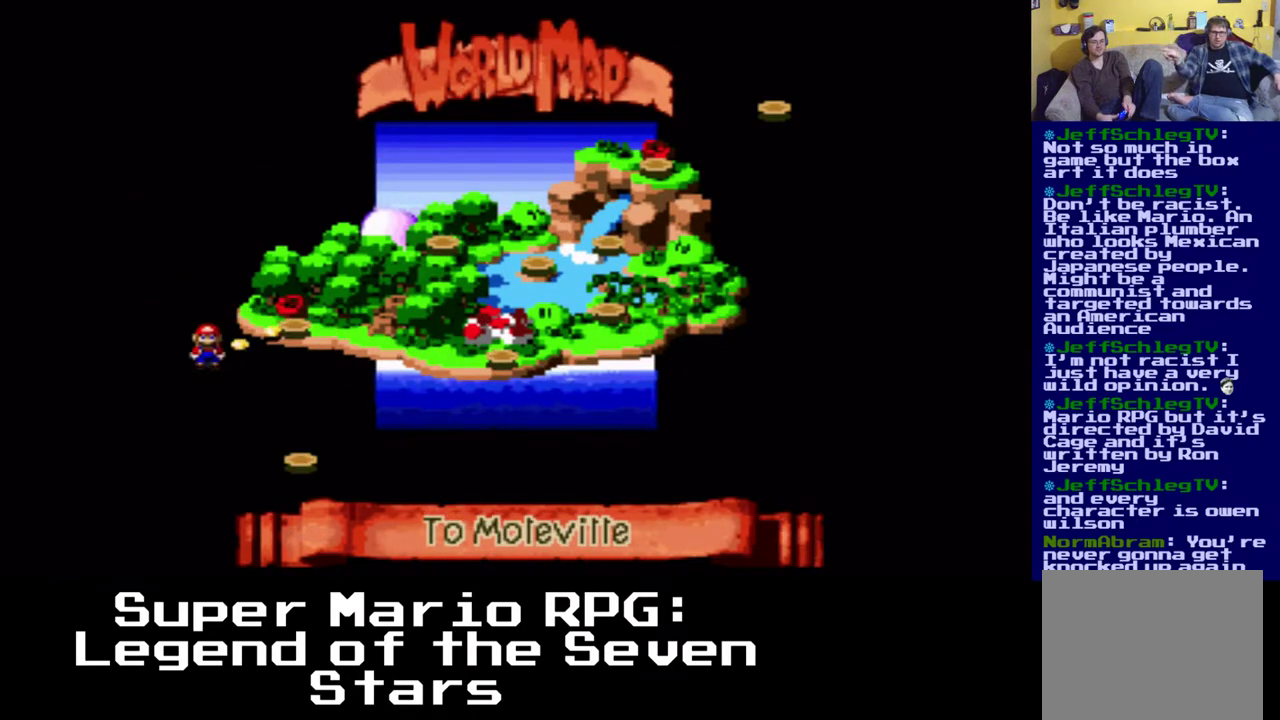
{"buttons": [], "events": [[167, "DPAD_LEFT", "up"]]}
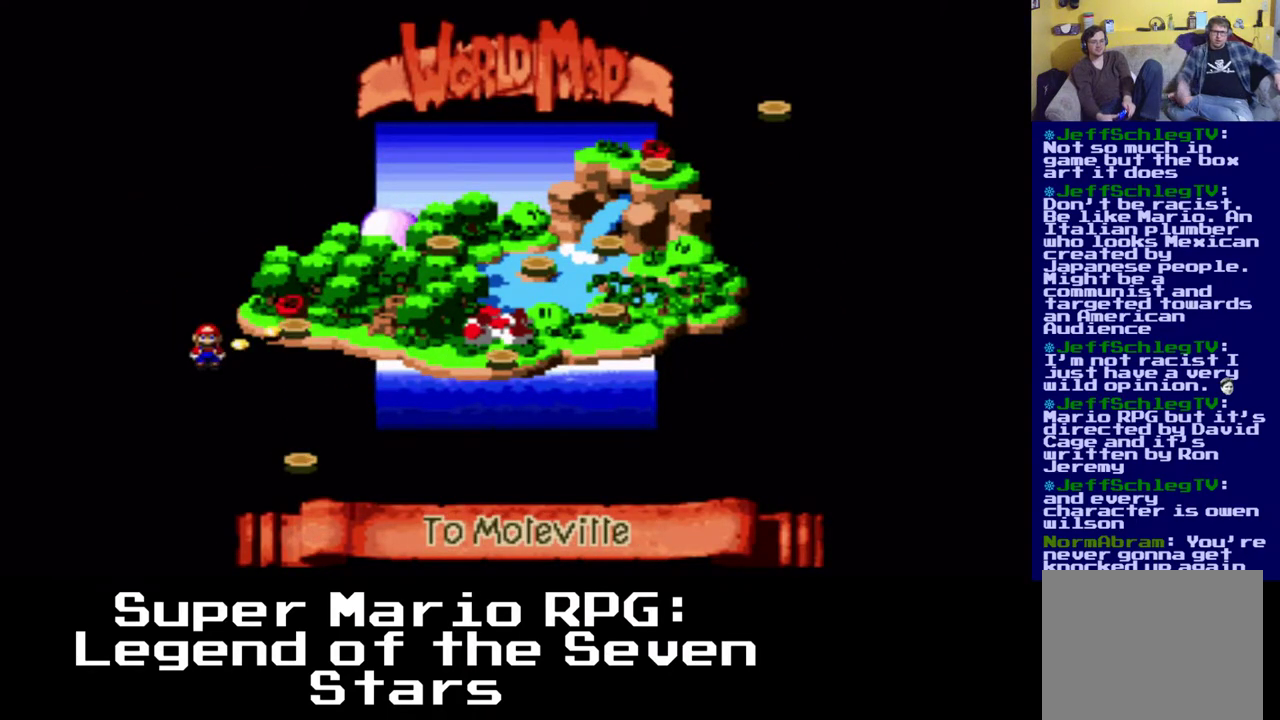
{"buttons": [], "events": []}
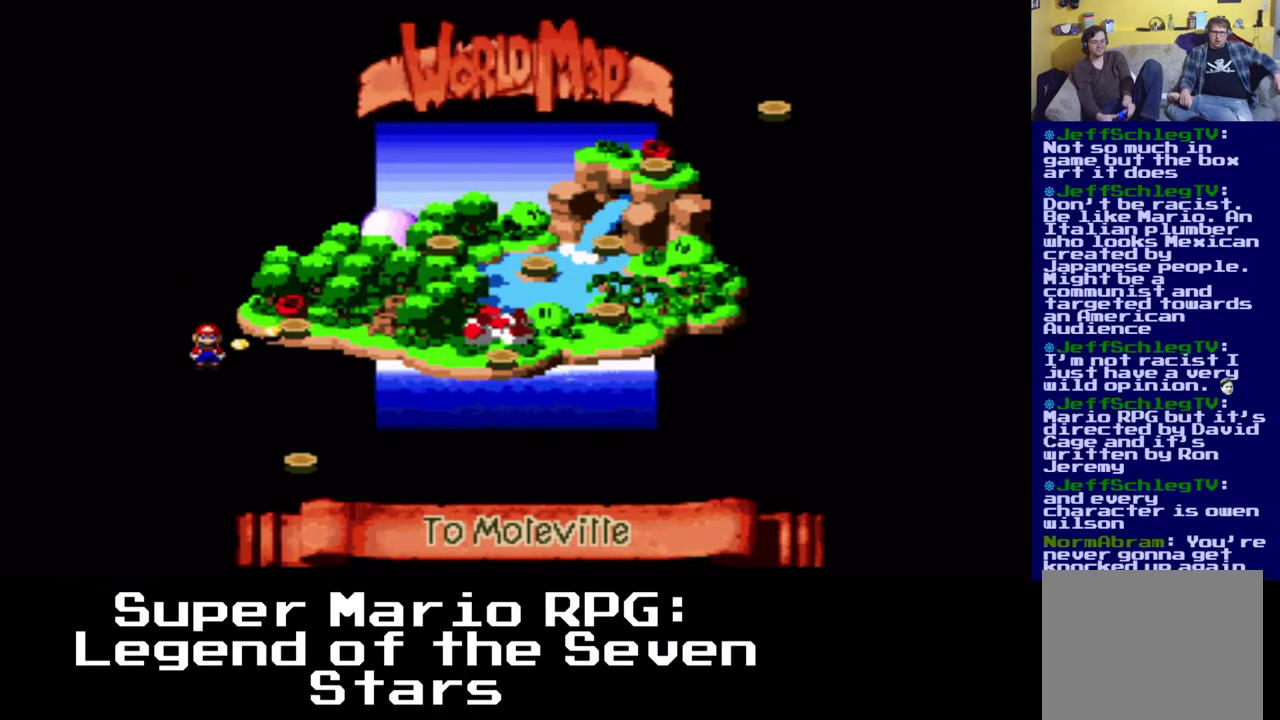
{"buttons": [], "events": [[67, "B", "down"], [167, "B", "up"]]}
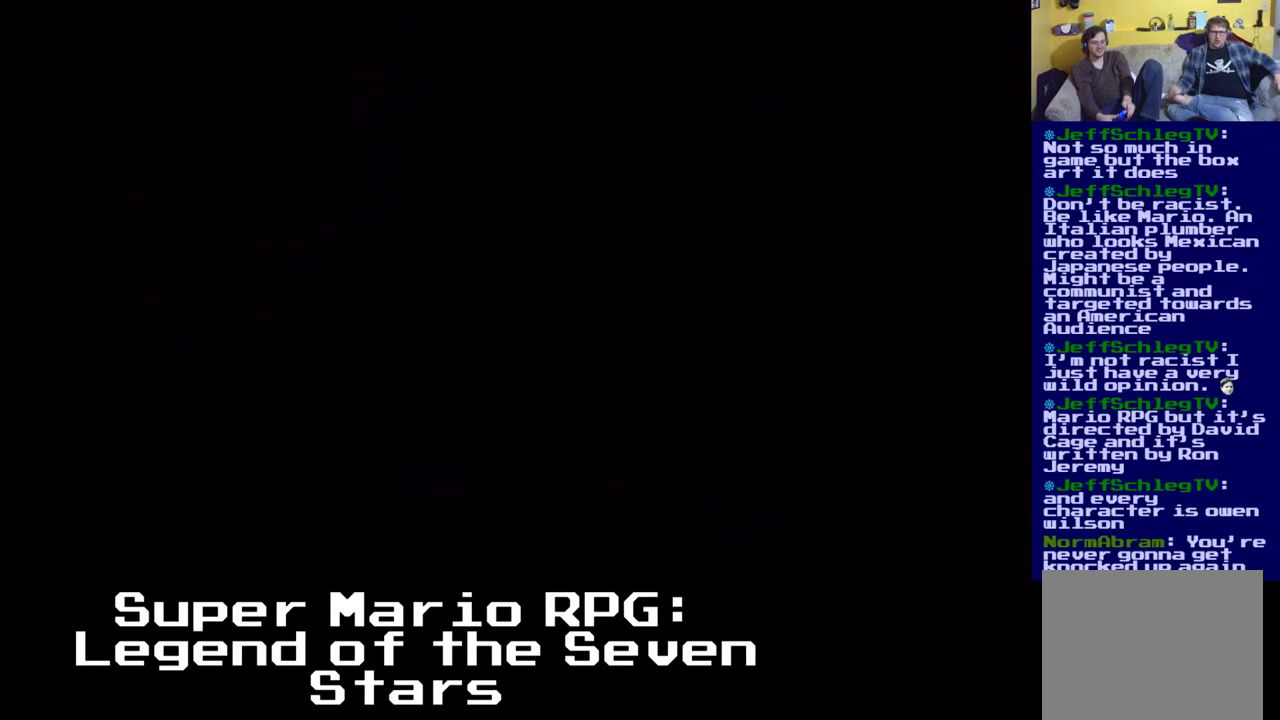
{"buttons": [], "events": []}
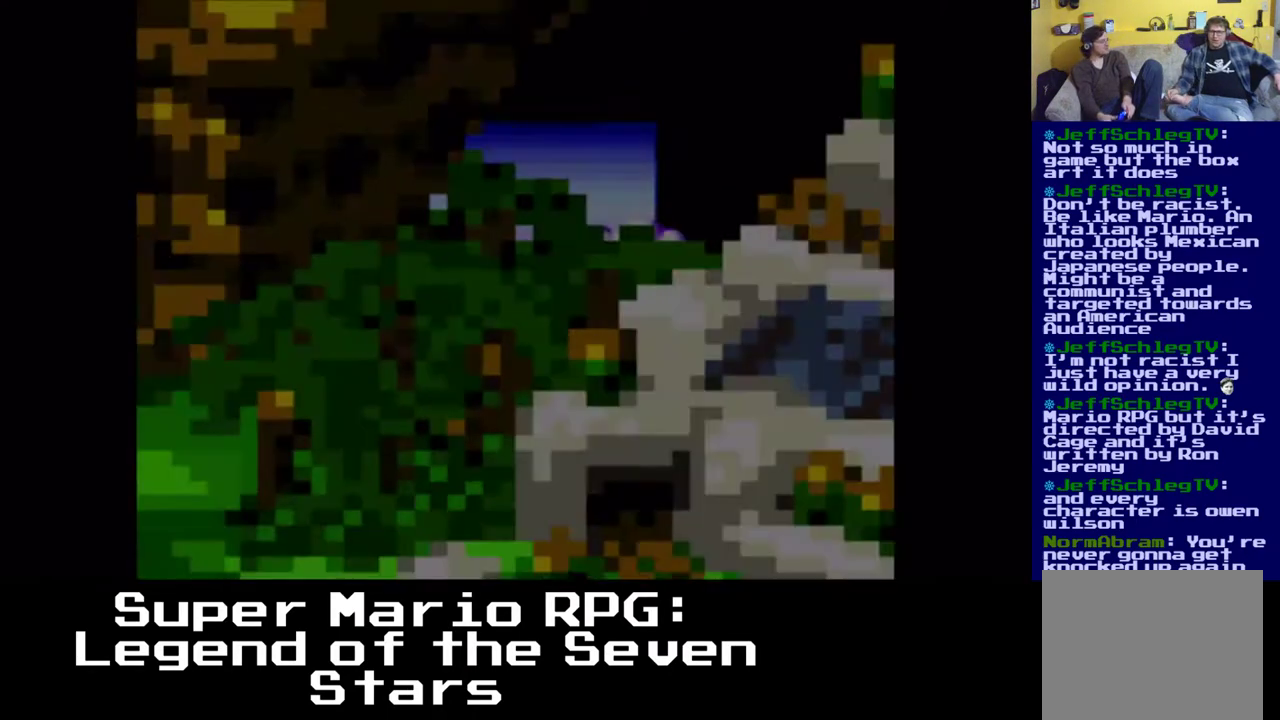
{"buttons": [], "events": []}
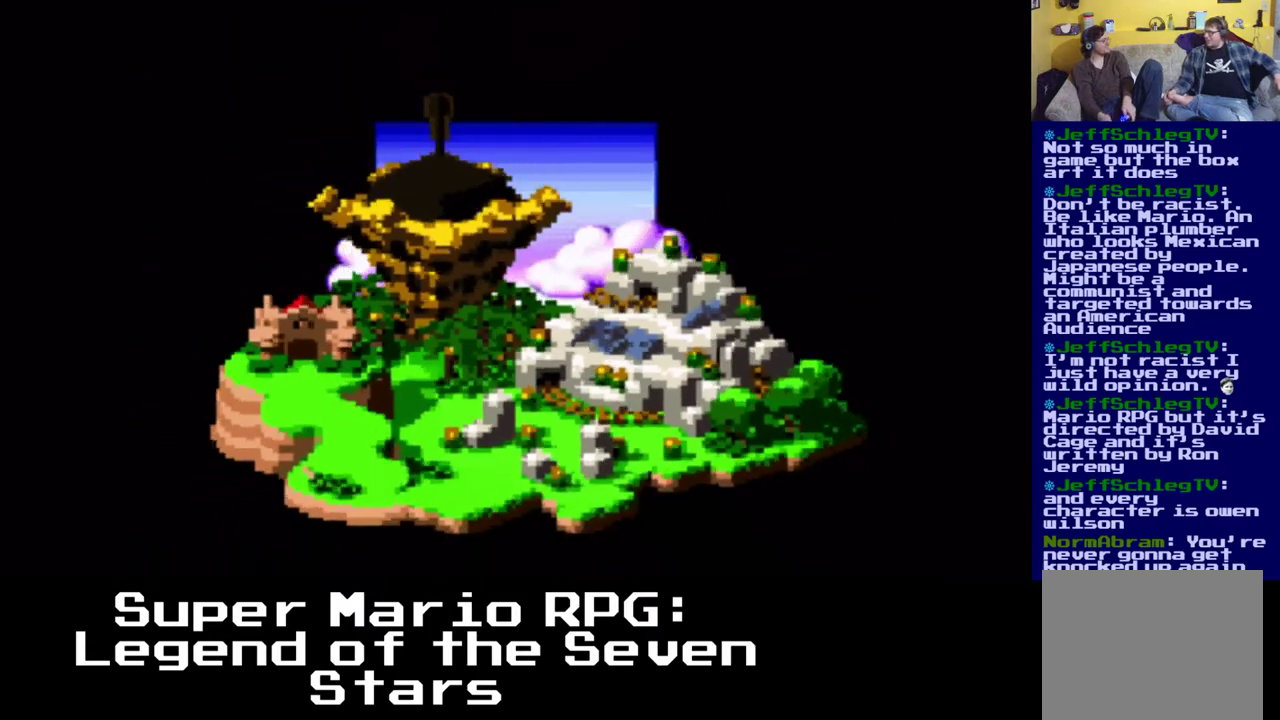
{"buttons": [], "events": []}
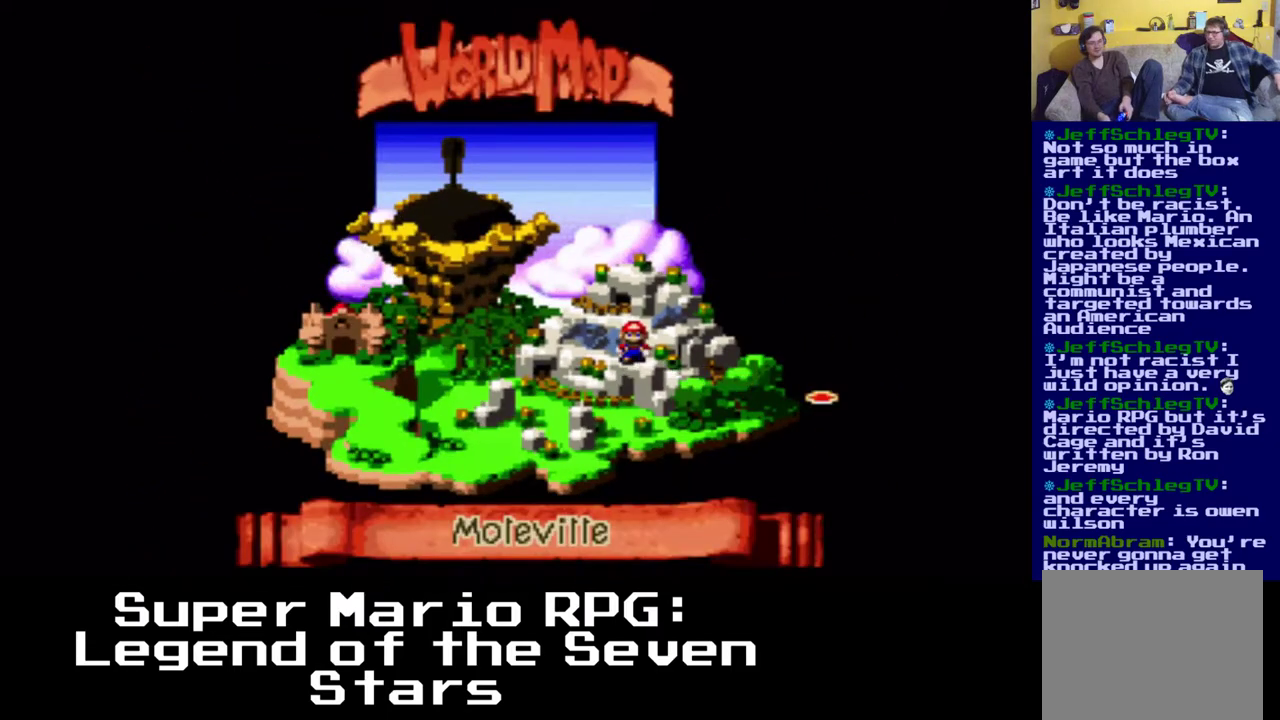
{"buttons": [], "events": []}
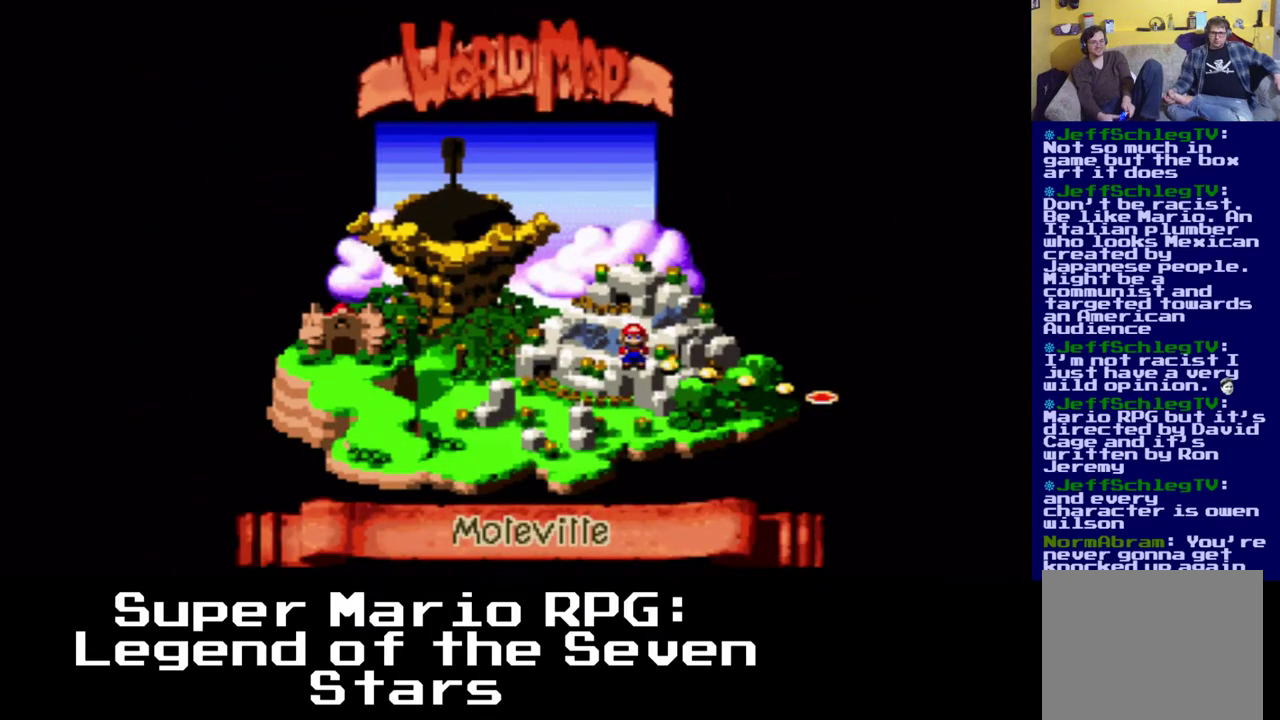
{"buttons": [], "events": [[333, "B", "down"], [467, "B", "up"]]}
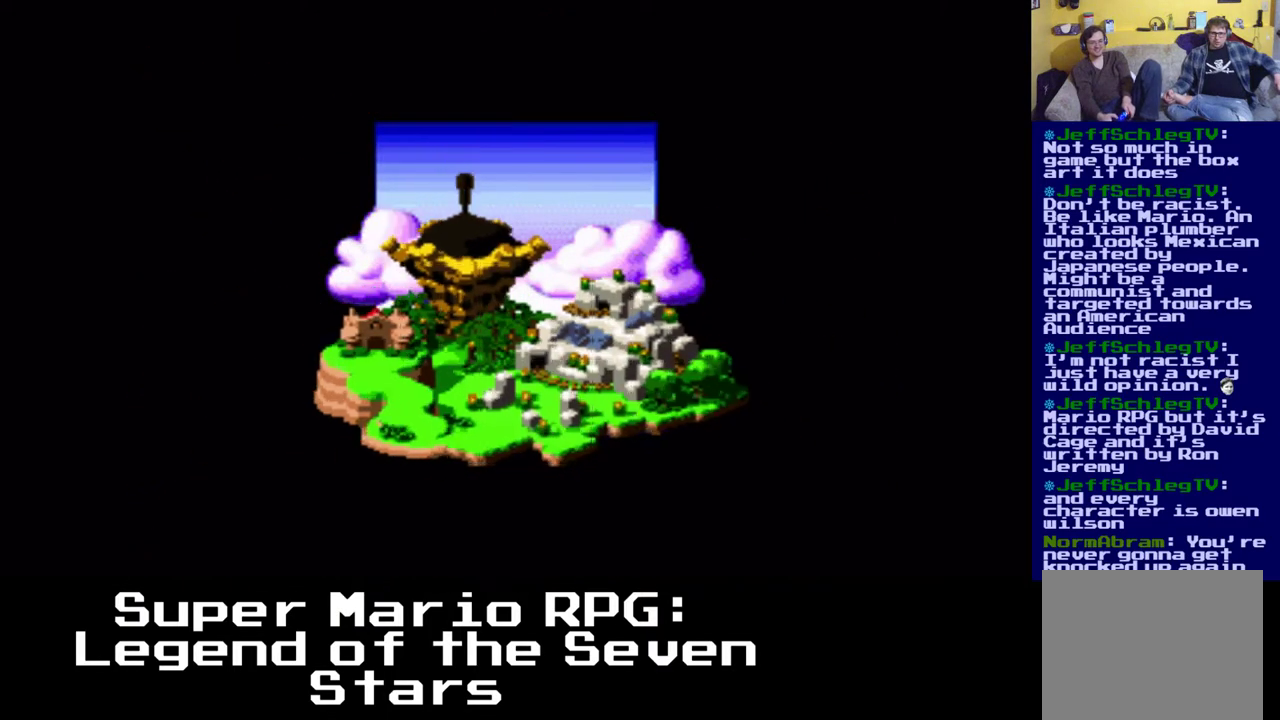
{"buttons": [], "events": []}
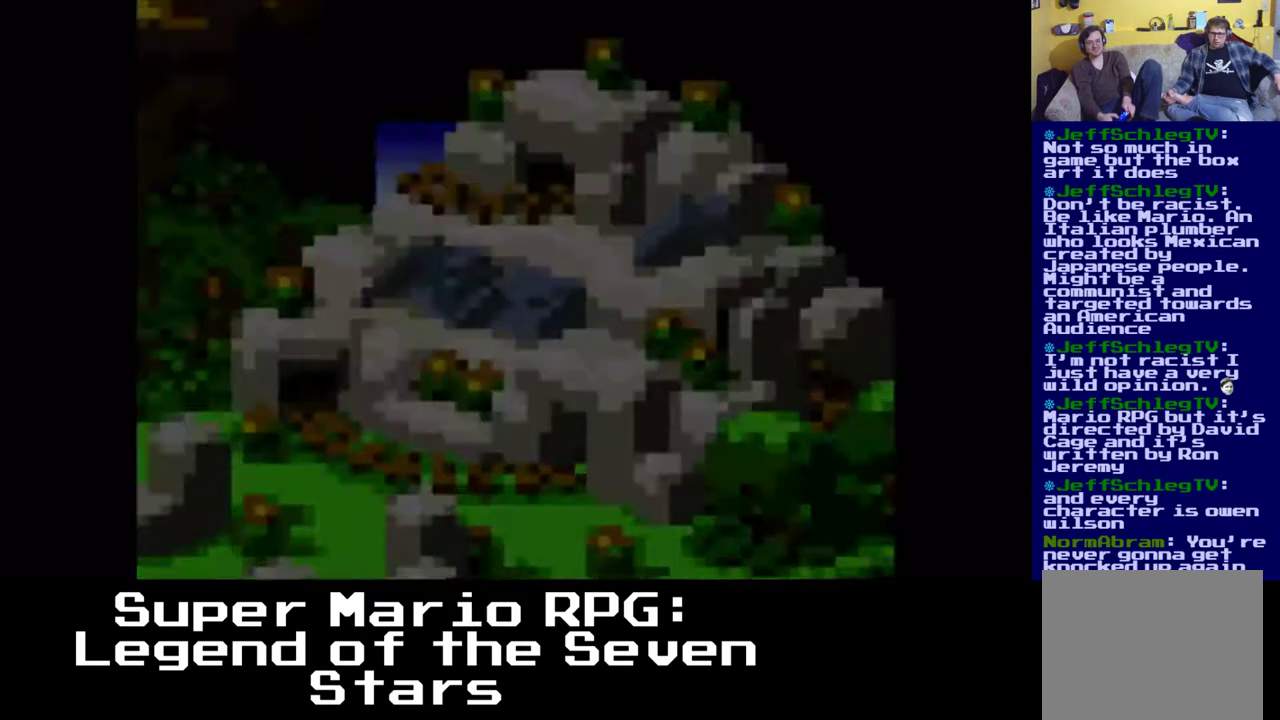
{"buttons": [], "events": []}
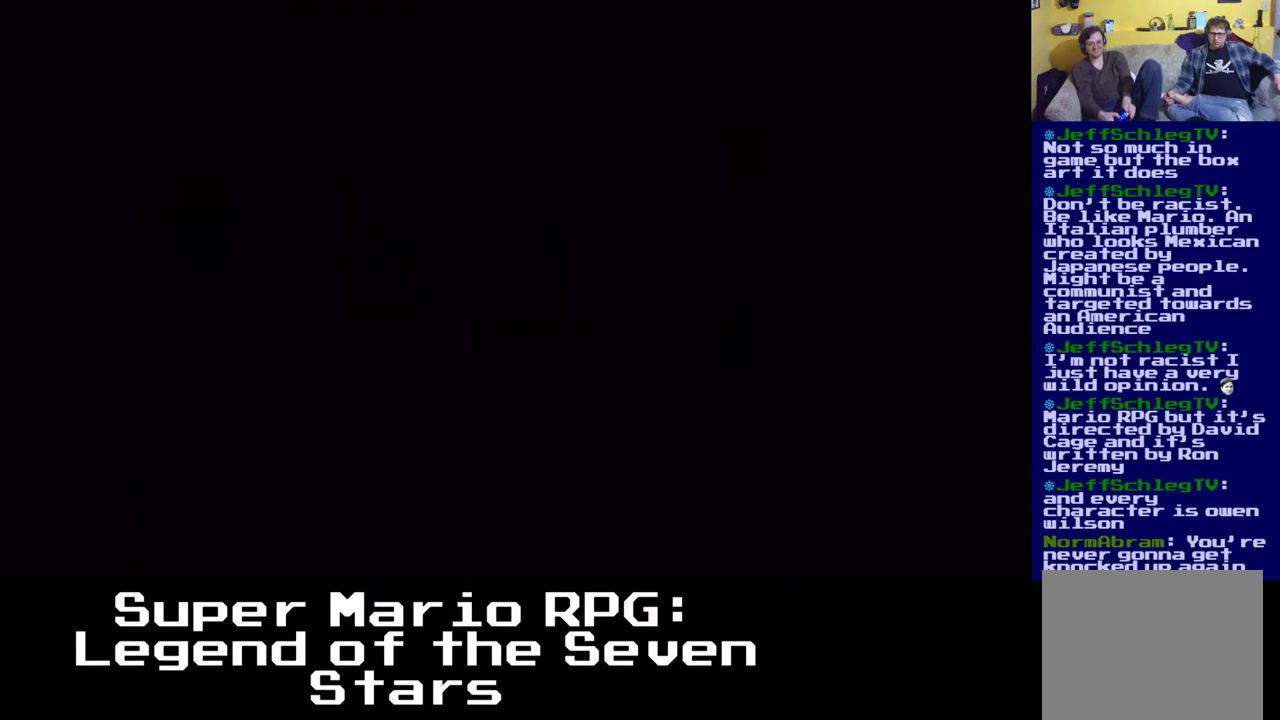
{"buttons": [], "events": []}
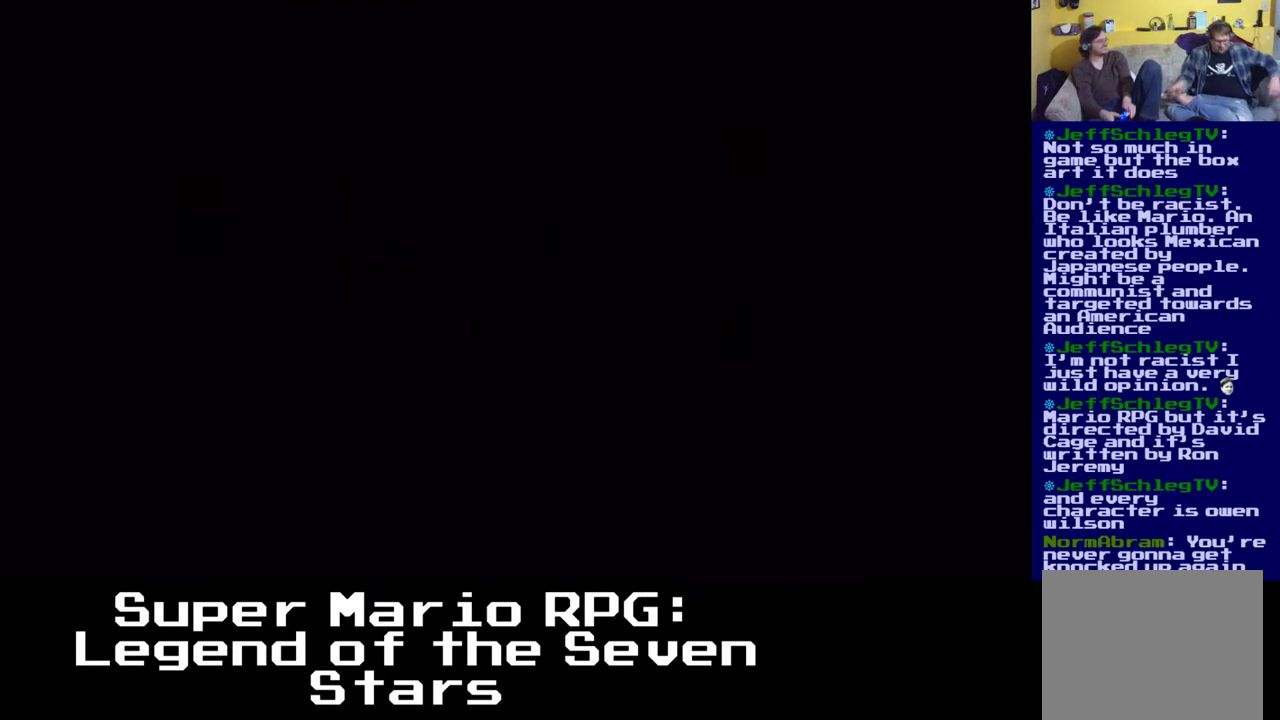
{"buttons": [], "events": []}
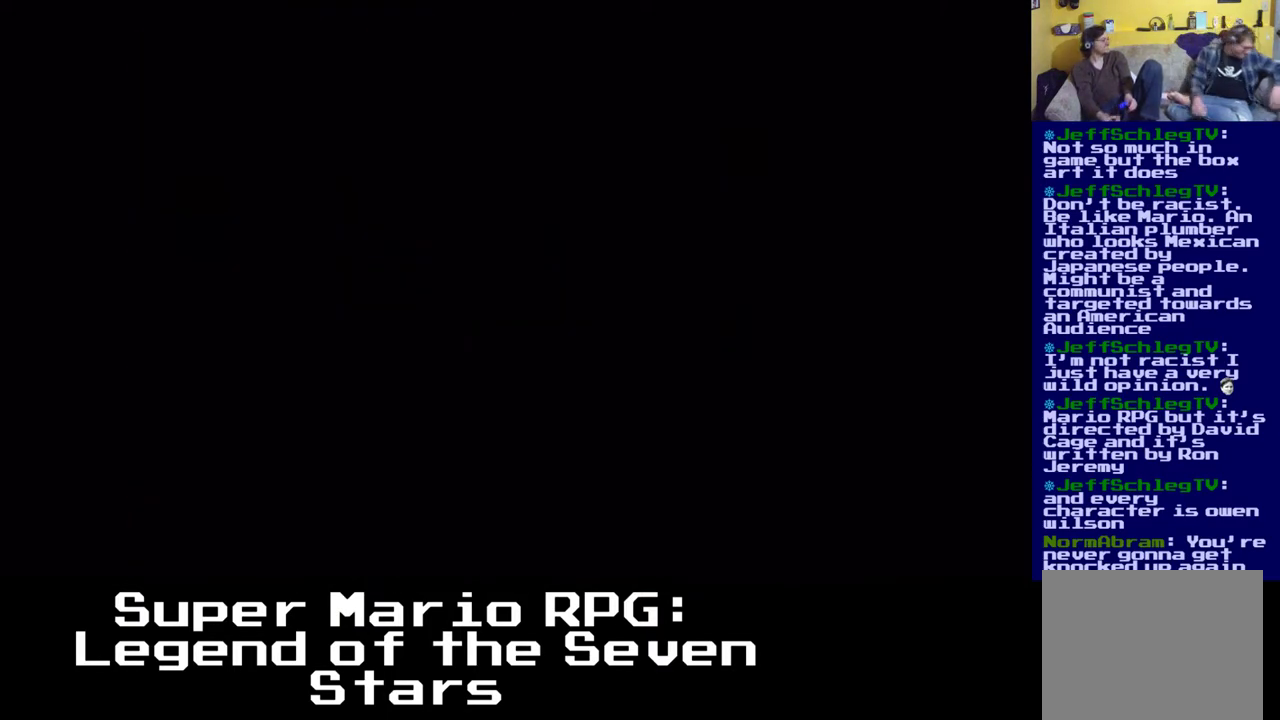
{"buttons": [], "events": []}
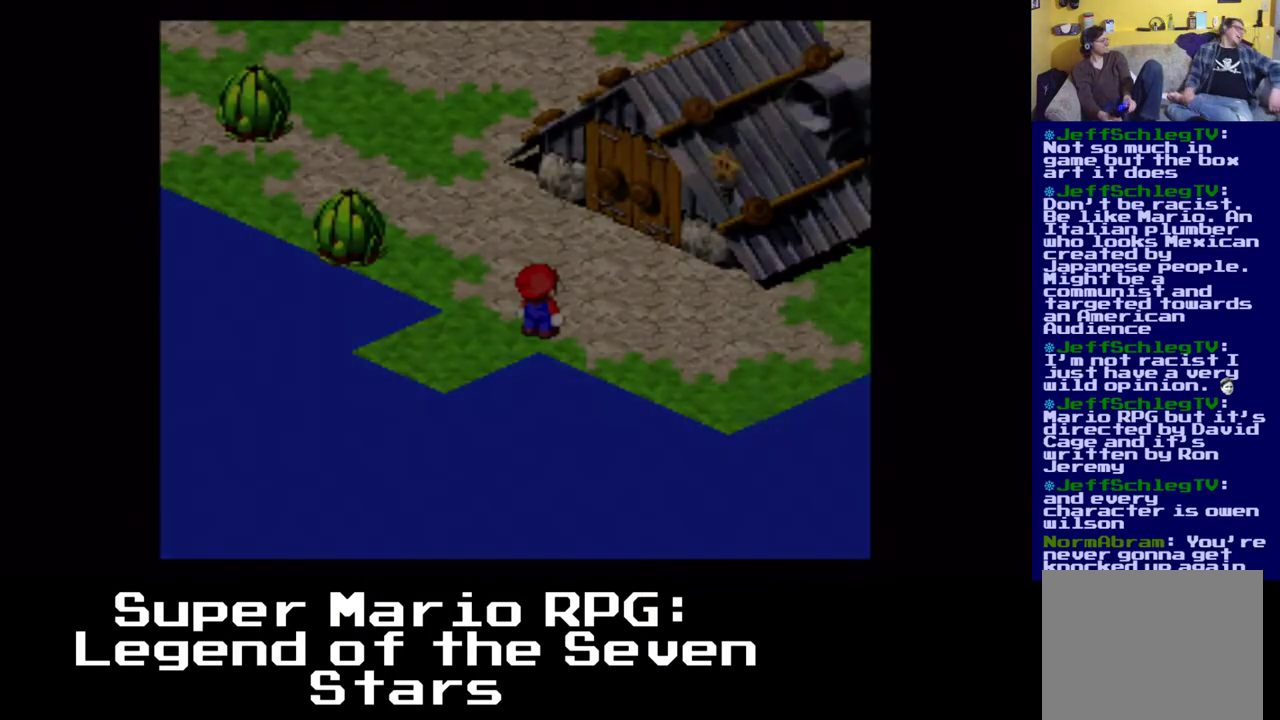
{"buttons": [], "events": []}